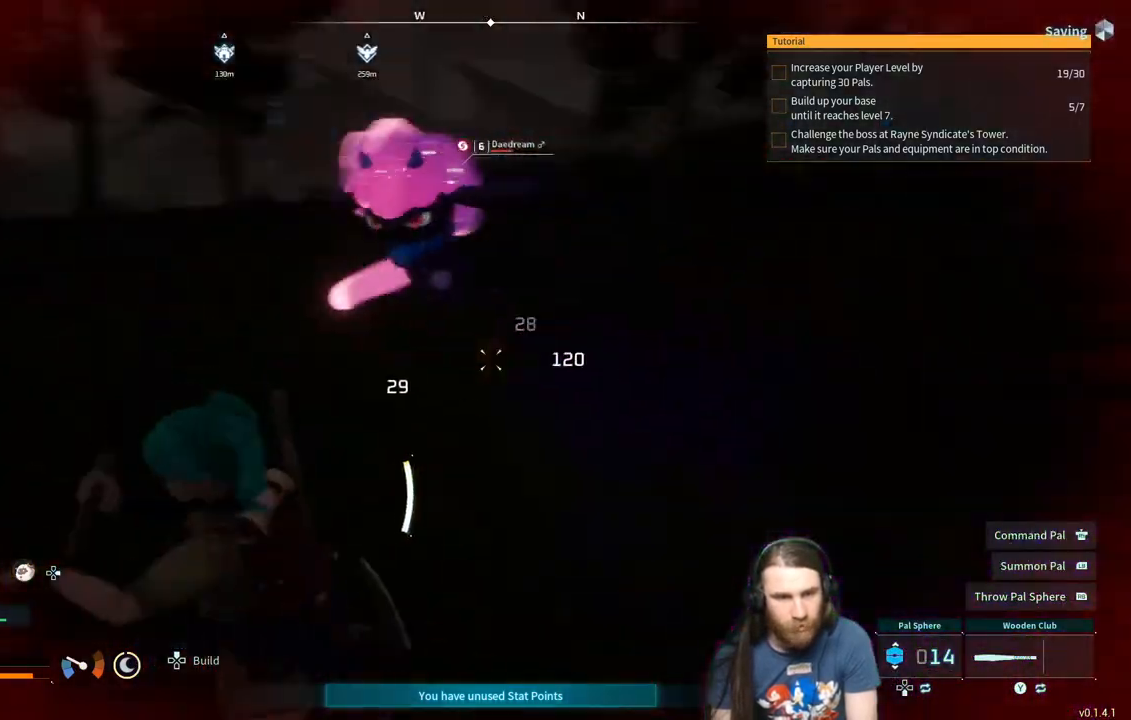
Gameplay with a controller (Xbox layout); each line is a JSON object with the inputs held at the frame after it. "events" lists button and stick changes between this image and that frame as [ms after this image, input, new state], when the widget could be followed in between.
{"buttons": [], "left_stick": "down-left", "right_stick": "center", "events": [[167, "right_stick", "left"], [250, "right_stick", "center"]]}
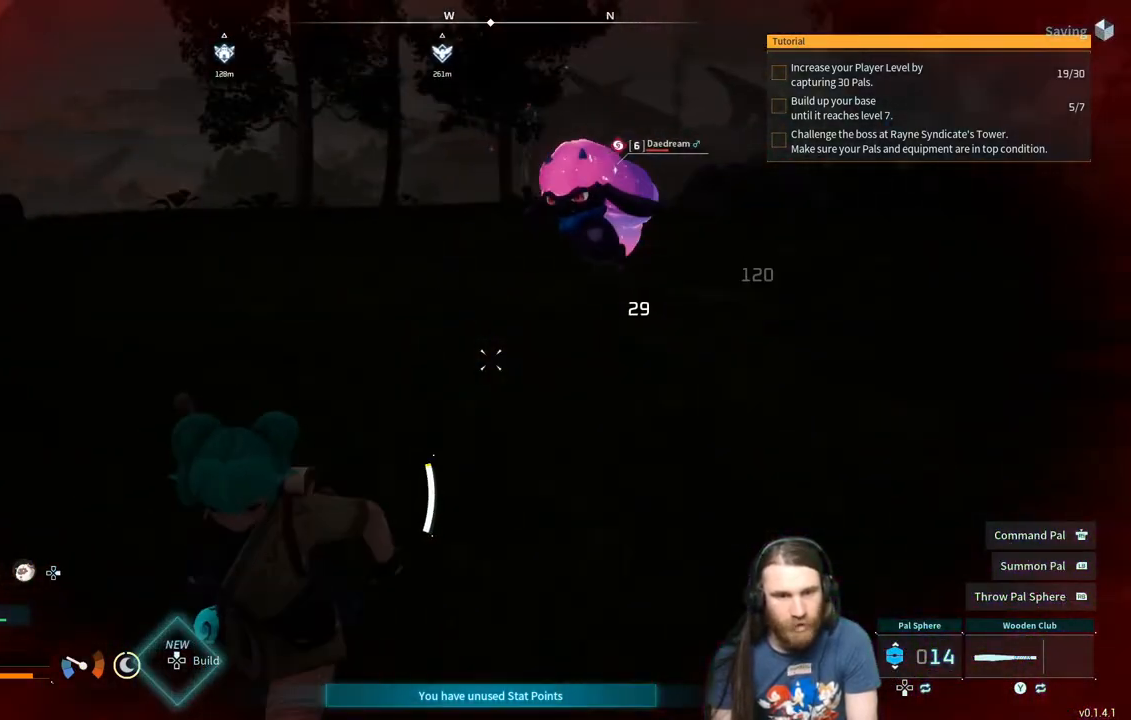
{"buttons": [], "left_stick": "down", "right_stick": "center", "events": [[133, "left_stick", "down"]]}
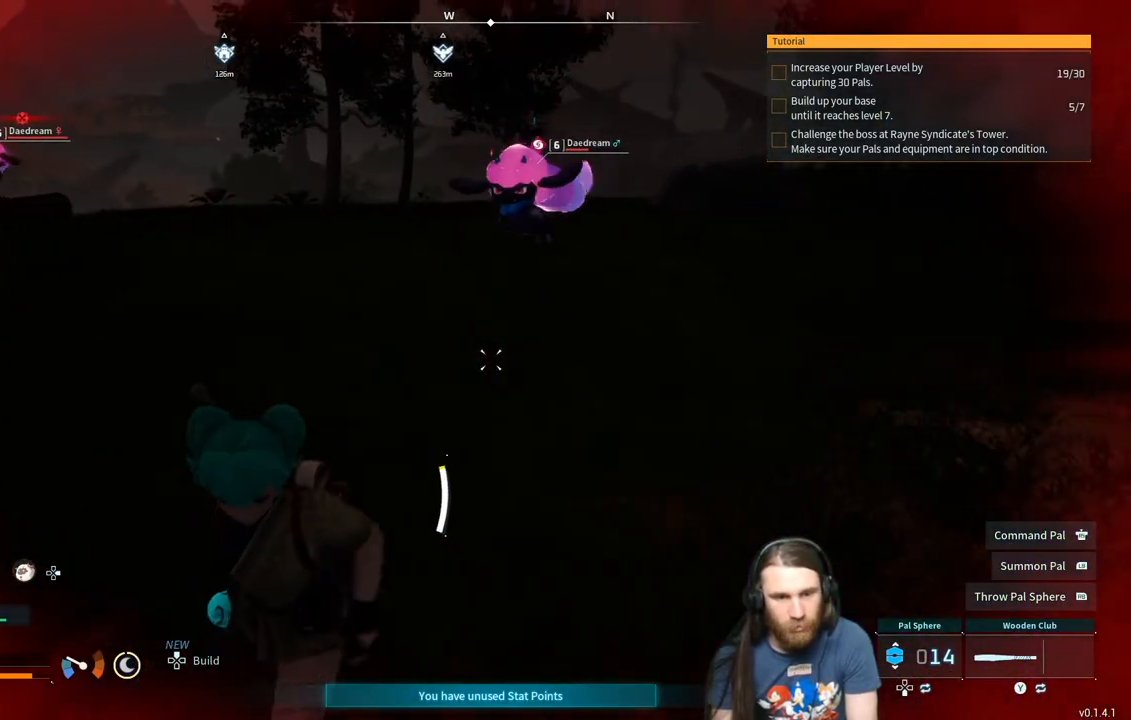
{"buttons": [], "left_stick": "up-right", "right_stick": "center", "events": [[217, "left_stick", "right"], [367, "left_stick", "up-right"]]}
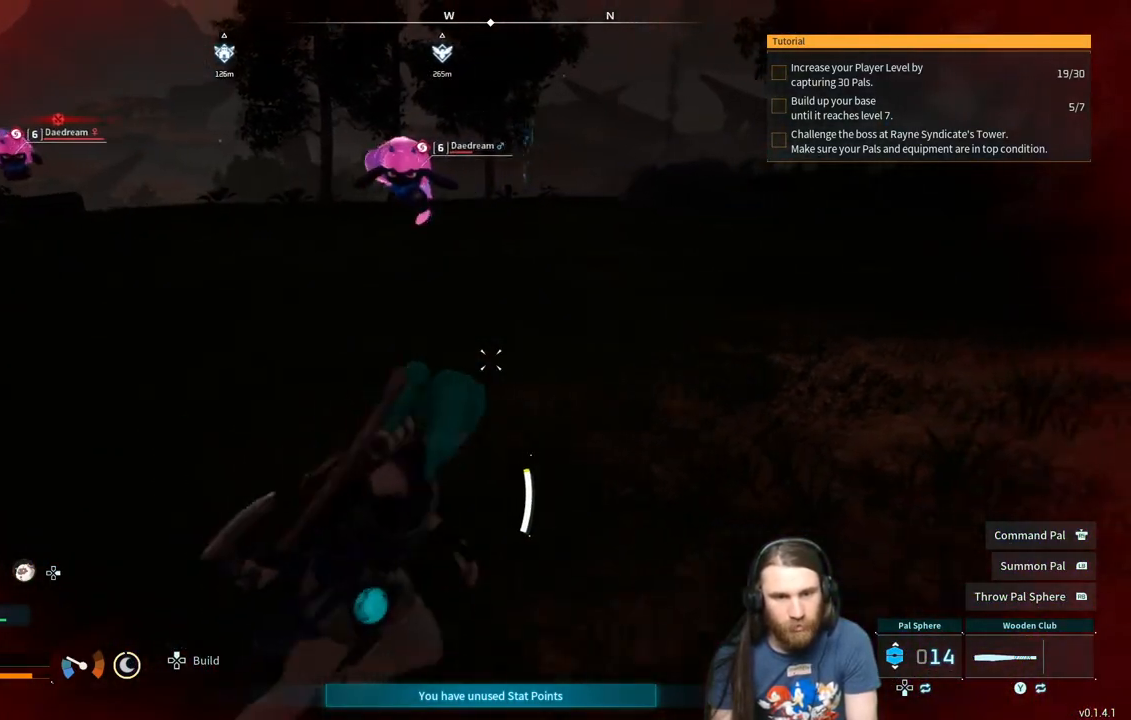
{"buttons": [], "left_stick": "up", "right_stick": "center", "events": [[183, "right_stick", "left"], [267, "left_stick", "right"], [333, "right_stick", "center"], [483, "left_stick", "up"]]}
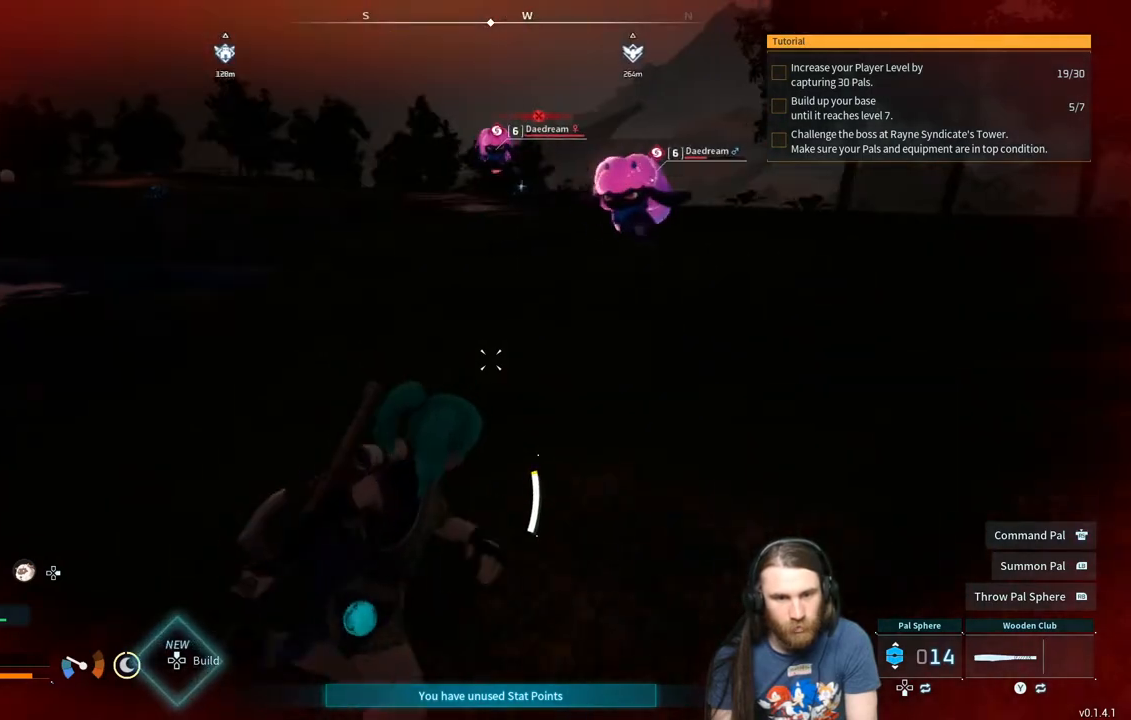
{"buttons": [], "left_stick": "up-left", "right_stick": "center", "events": [[500, "left_stick", "up-left"]]}
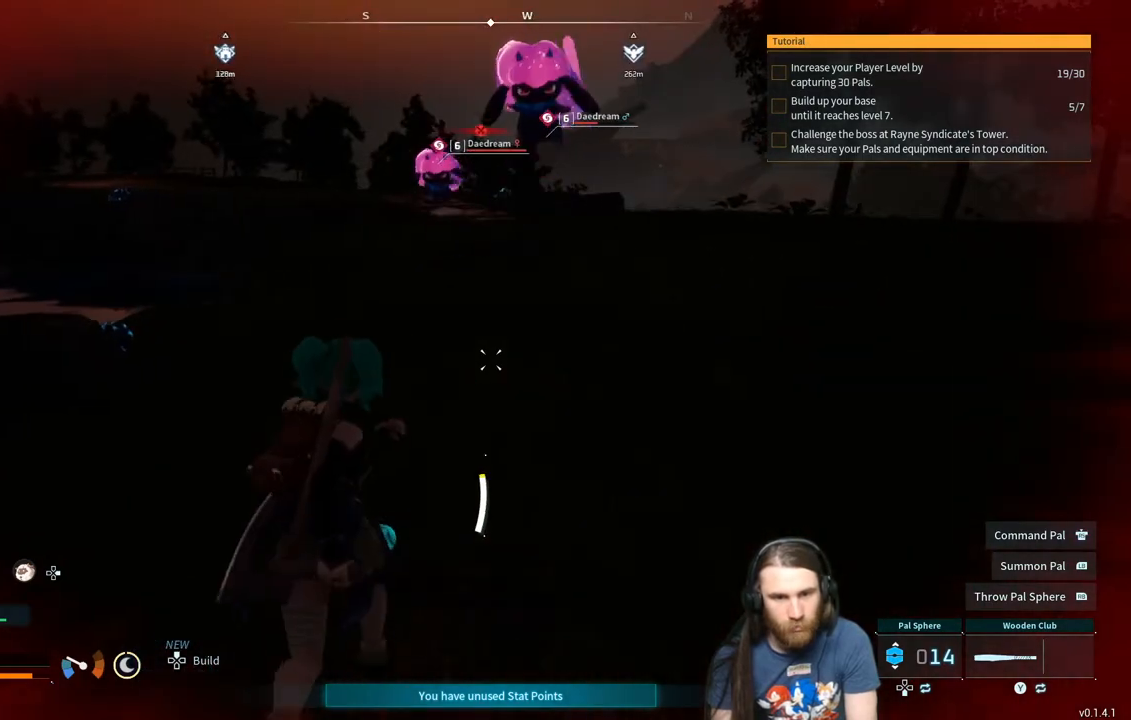
{"buttons": [], "left_stick": "down-right", "right_stick": "right", "events": [[100, "right_stick", "right"], [183, "left_stick", "down-left"], [367, "left_stick", "down"], [500, "left_stick", "down-right"]]}
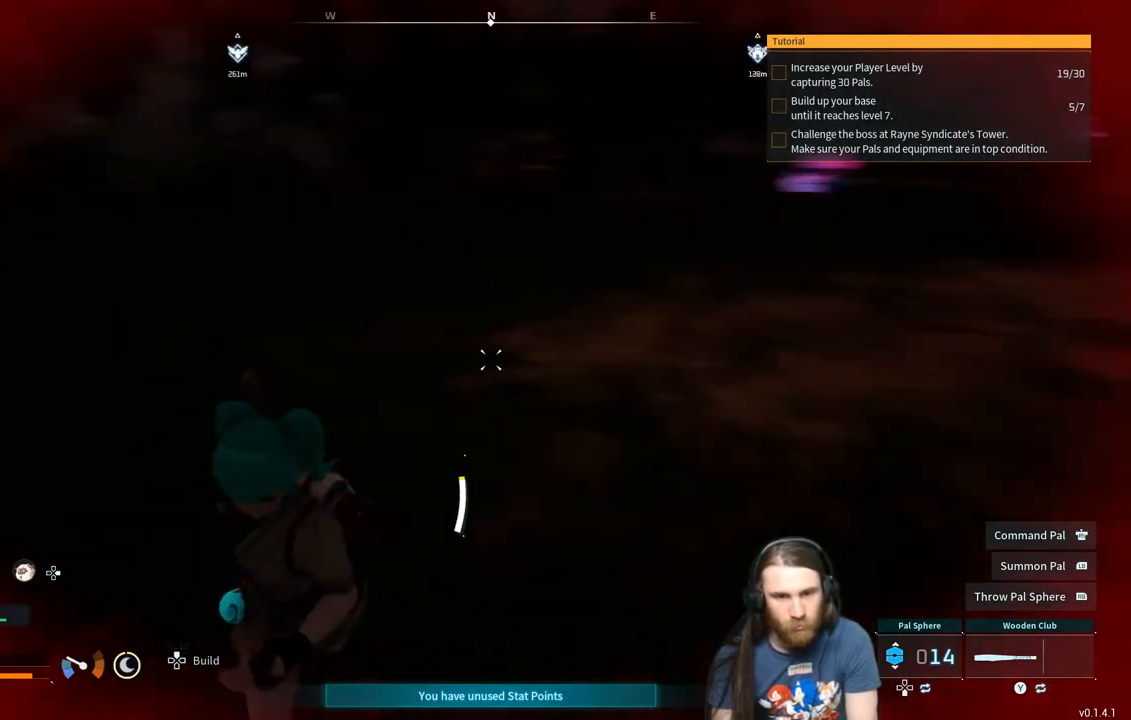
{"buttons": [], "left_stick": "right", "right_stick": "center", "events": [[50, "right_stick", "center"], [433, "left_stick", "right"]]}
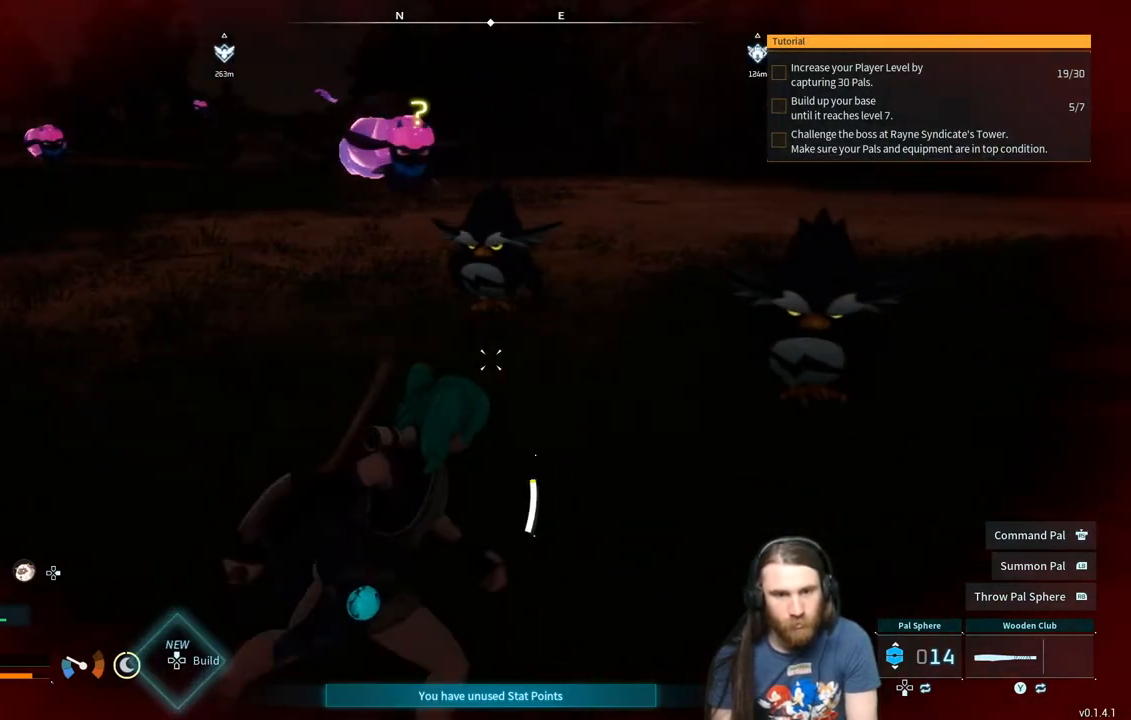
{"buttons": [], "left_stick": "right", "right_stick": "left", "events": [[83, "right_stick", "left"], [183, "right_stick", "center"], [400, "right_stick", "left"]]}
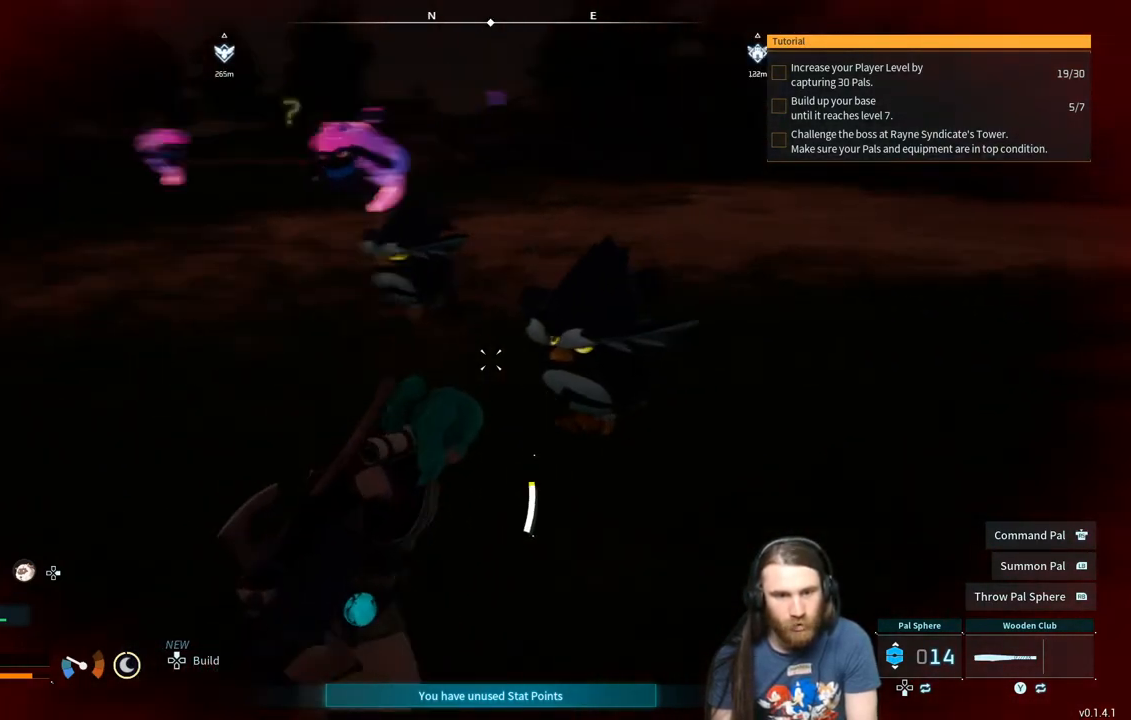
{"buttons": [], "left_stick": "down", "right_stick": "center", "events": [[50, "right_stick", "center"], [150, "right_stick", "left"], [200, "left_stick", "down-right"], [317, "right_stick", "center"], [367, "left_stick", "down"]]}
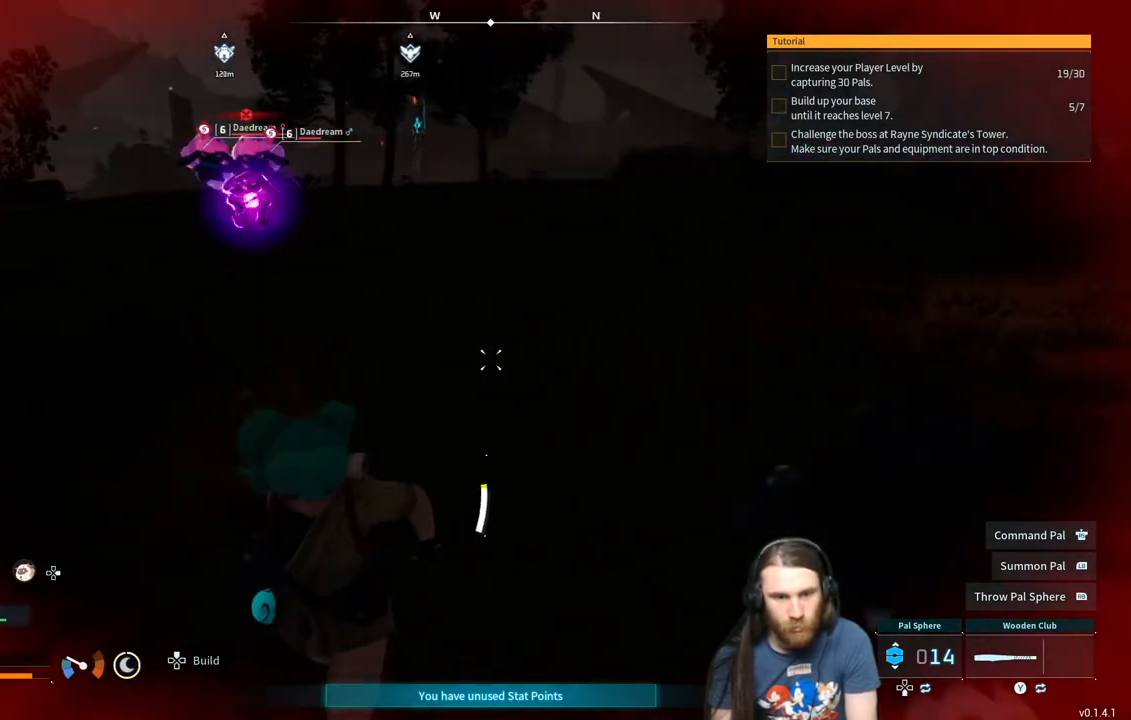
{"buttons": [], "left_stick": "down", "right_stick": "center", "events": [[83, "right_stick", "left"], [217, "right_stick", "center"]]}
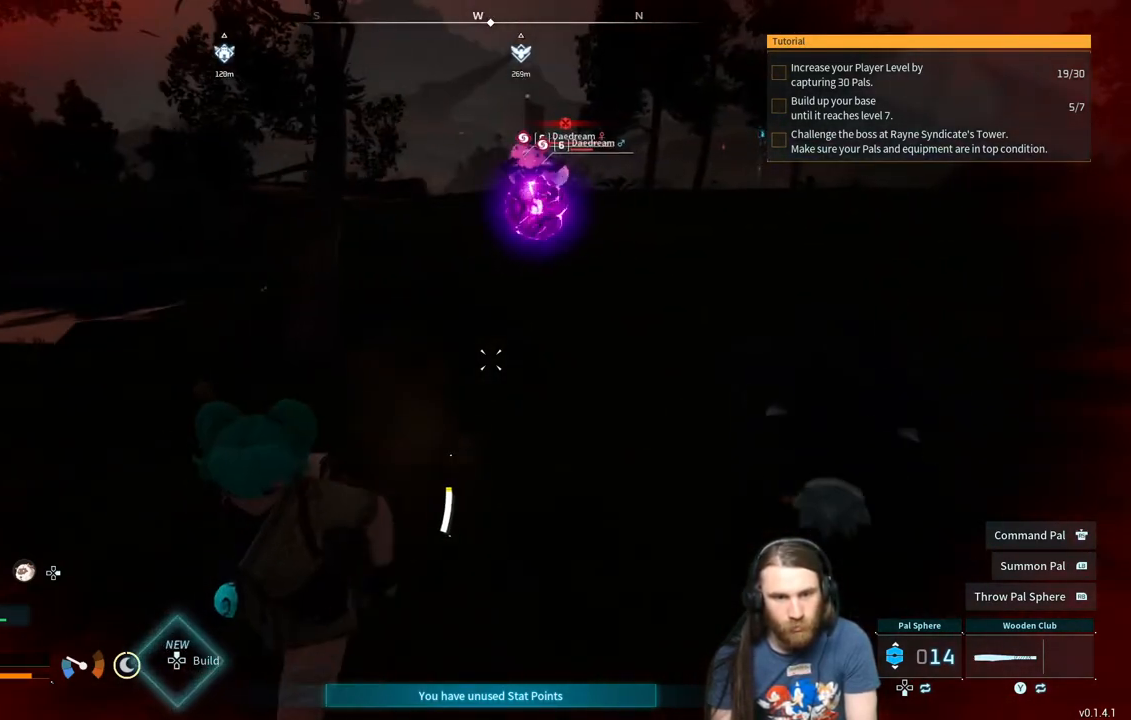
{"buttons": [], "left_stick": "down-right", "right_stick": "center", "events": [[267, "right_stick", "right"], [333, "left_stick", "down-right"], [400, "right_stick", "center"]]}
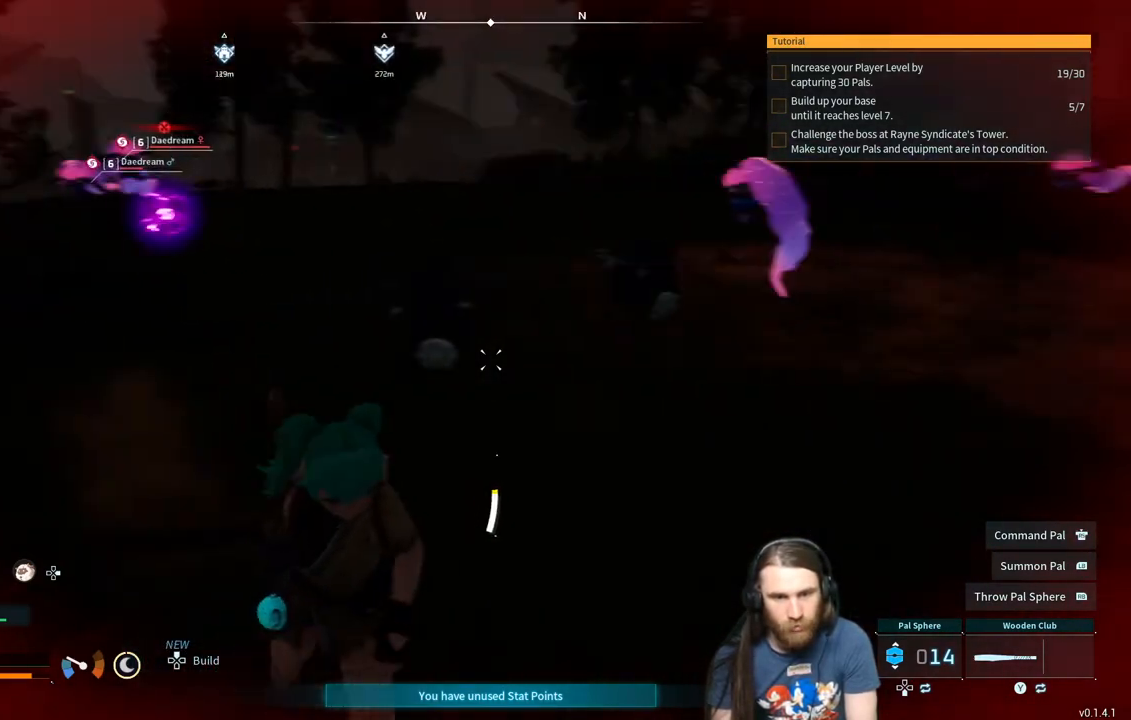
{"buttons": [], "left_stick": "down-right", "right_stick": "left", "events": [[467, "right_stick", "left"]]}
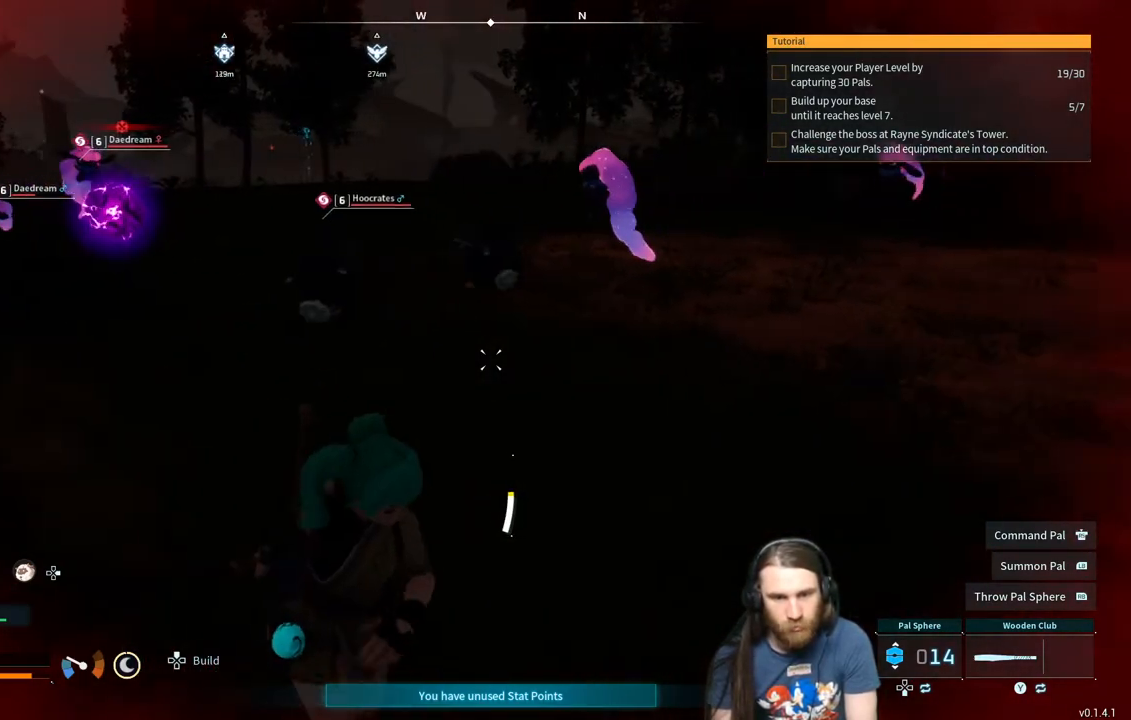
{"buttons": [], "left_stick": "down", "right_stick": "center", "events": [[117, "right_stick", "center"], [317, "left_stick", "down"]]}
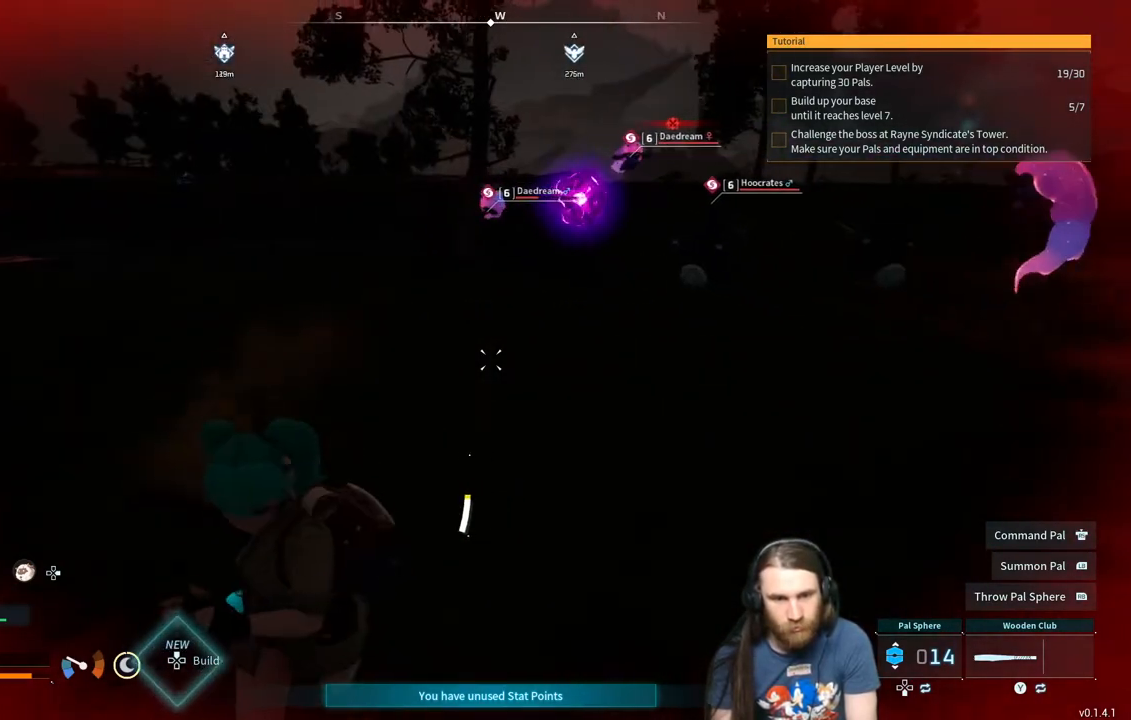
{"buttons": ["B"], "left_stick": "down-left", "right_stick": "center", "events": [[183, "left_stick", "down-left"], [450, "B", "down"]]}
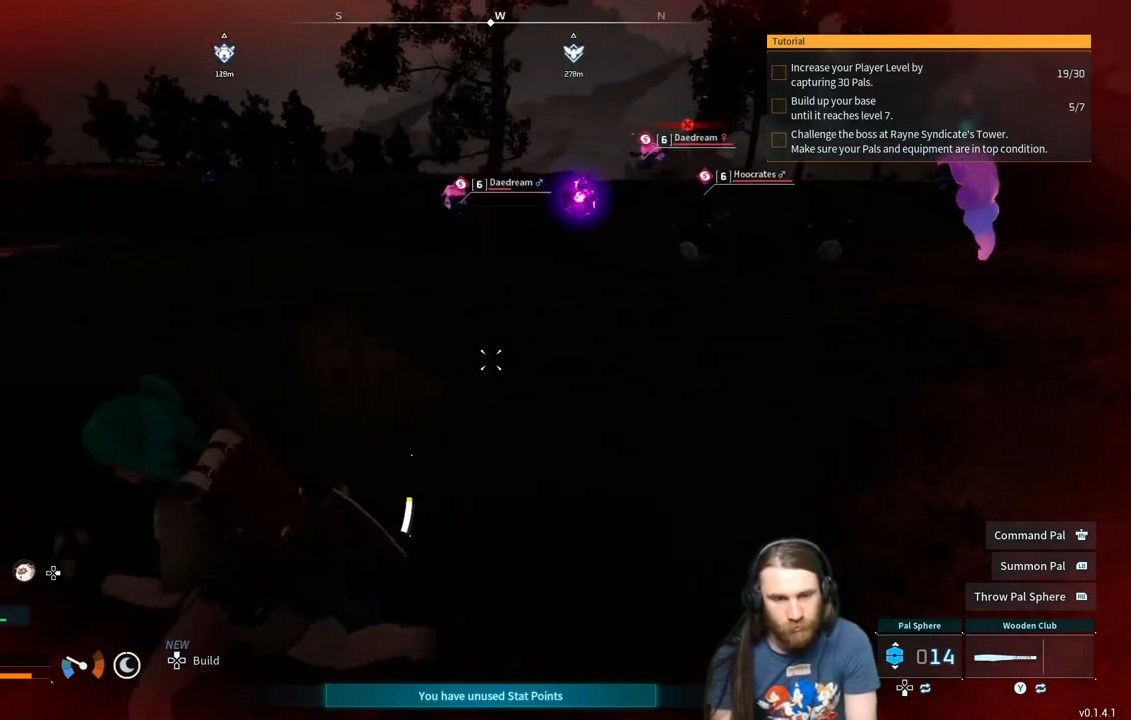
{"buttons": [], "left_stick": "left", "right_stick": "center", "events": [[33, "B", "up"], [33, "left_stick", "left"]]}
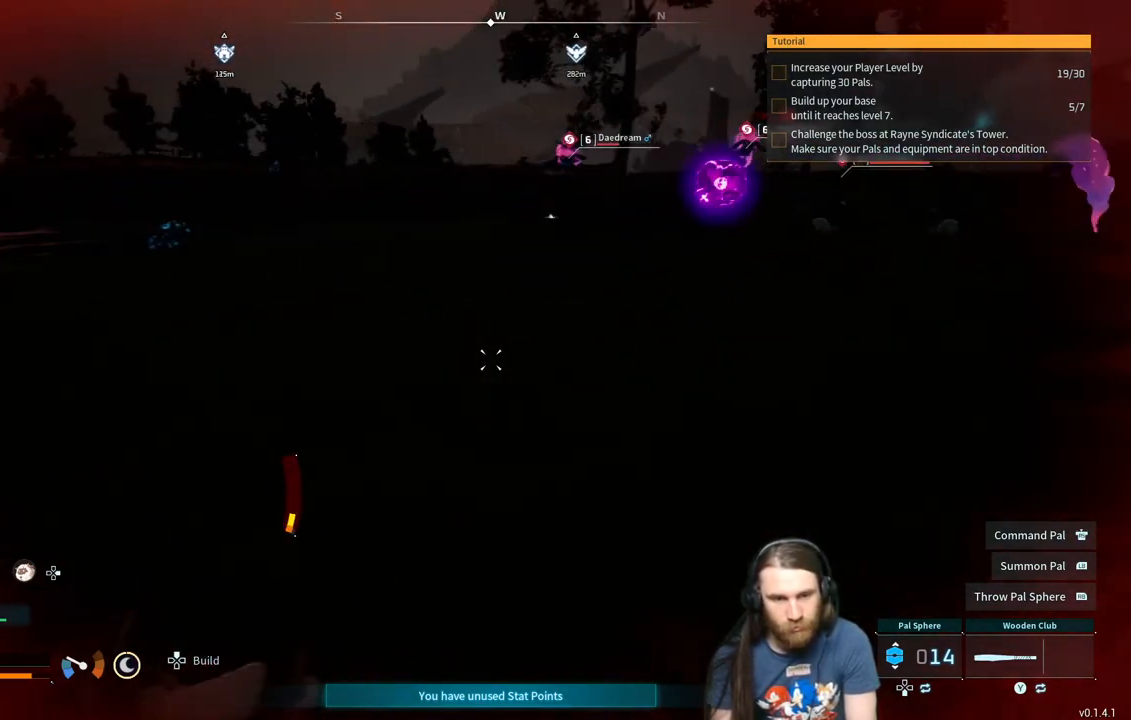
{"buttons": [], "left_stick": "left", "right_stick": "center", "events": [[183, "right_stick", "right"], [300, "right_stick", "center"]]}
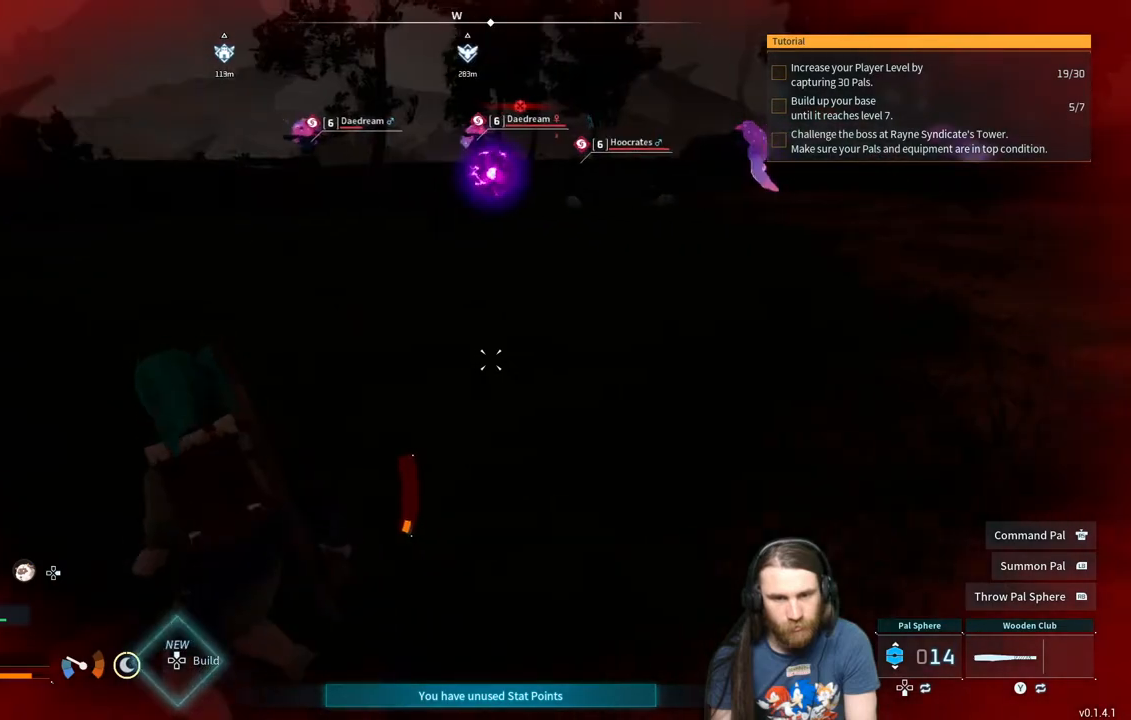
{"buttons": [], "left_stick": "down-left", "right_stick": "center", "events": [[267, "left_stick", "down-left"]]}
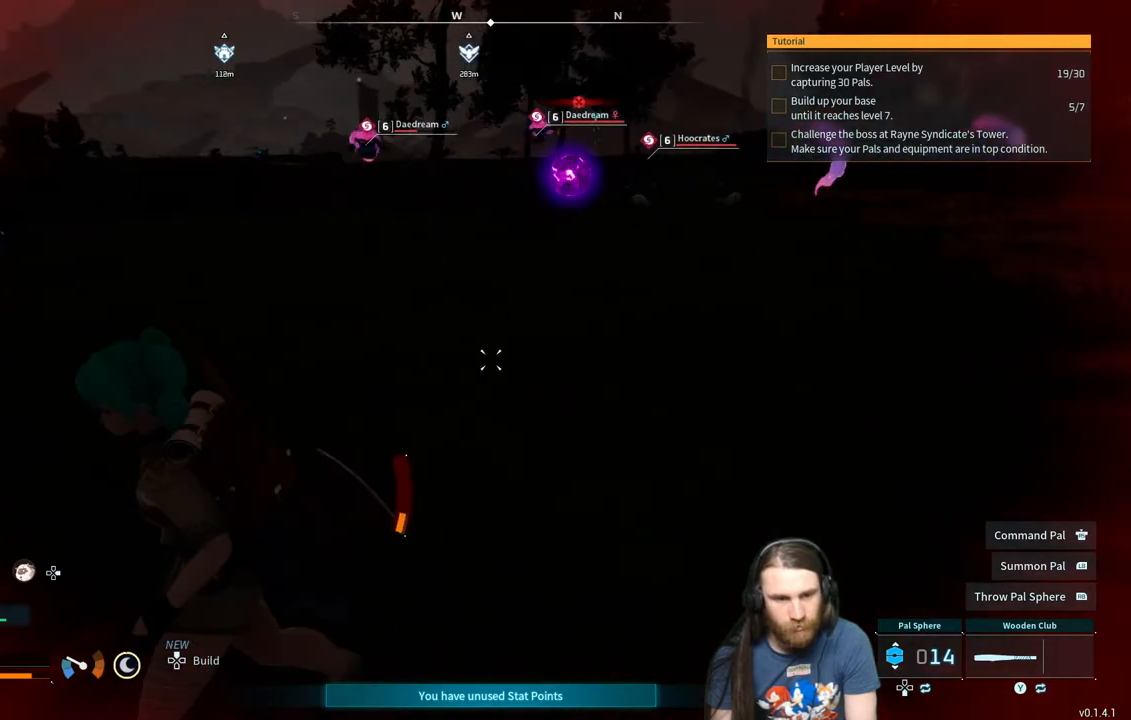
{"buttons": [], "left_stick": "down-left", "right_stick": "center", "events": []}
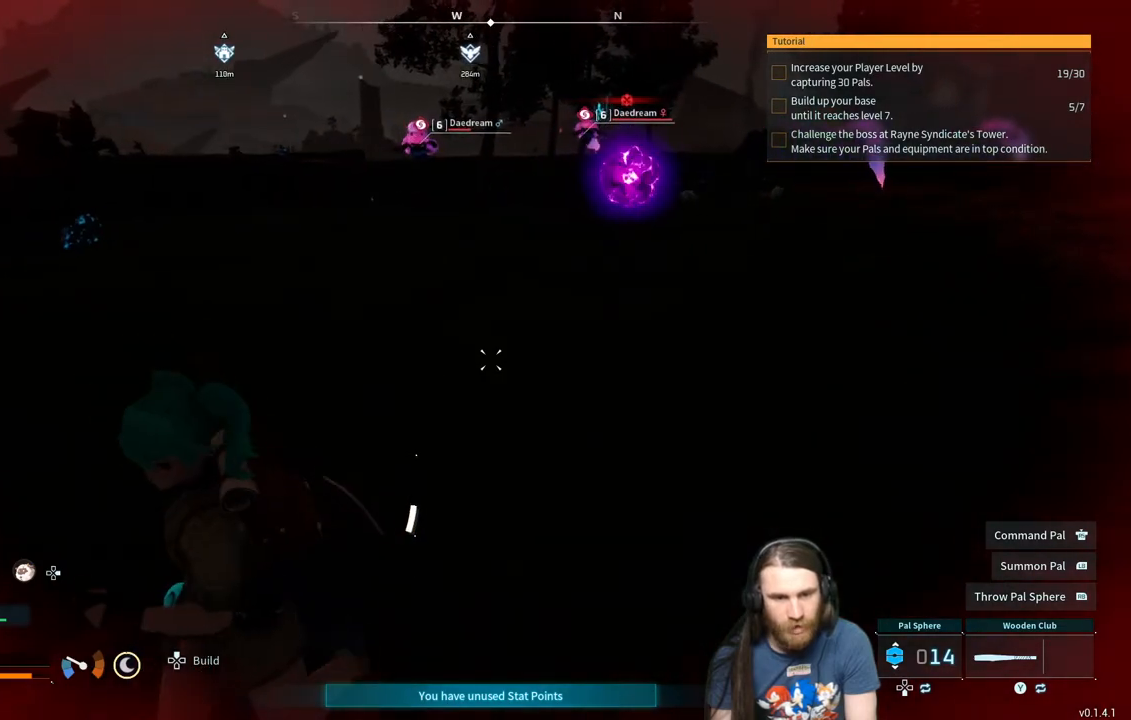
{"buttons": [], "left_stick": "down-left", "right_stick": "center", "events": [[67, "right_stick", "right"], [133, "right_stick", "center"]]}
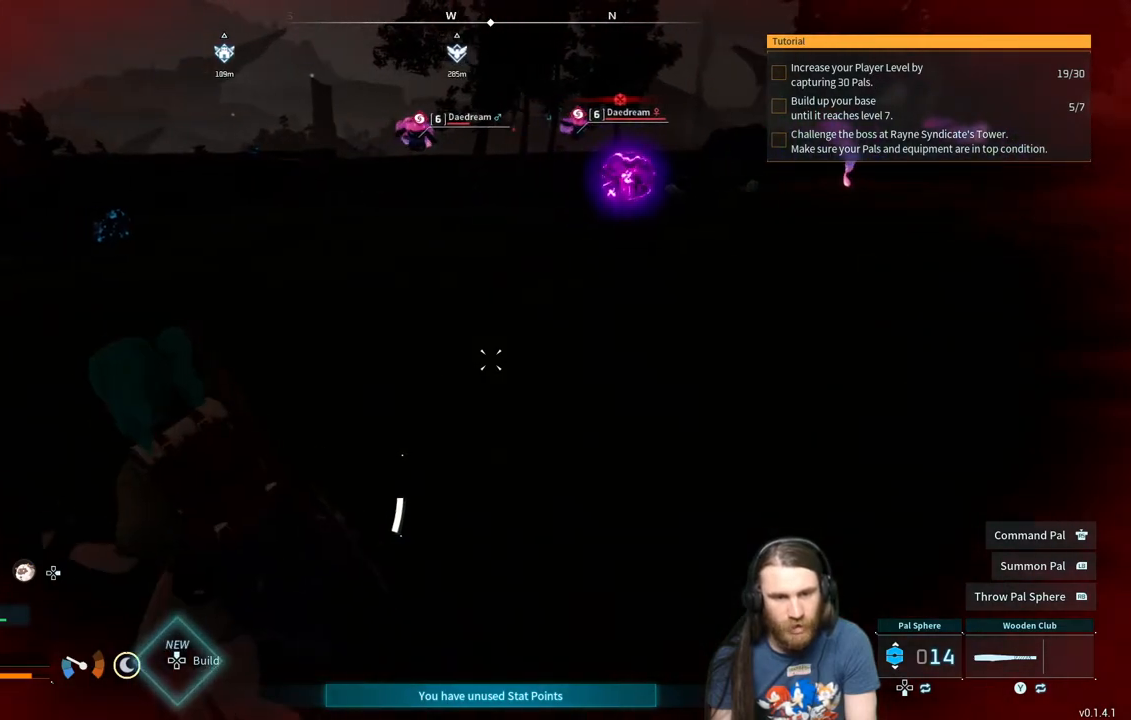
{"buttons": [], "left_stick": "down-left", "right_stick": "center", "events": [[350, "right_stick", "right"], [450, "right_stick", "center"]]}
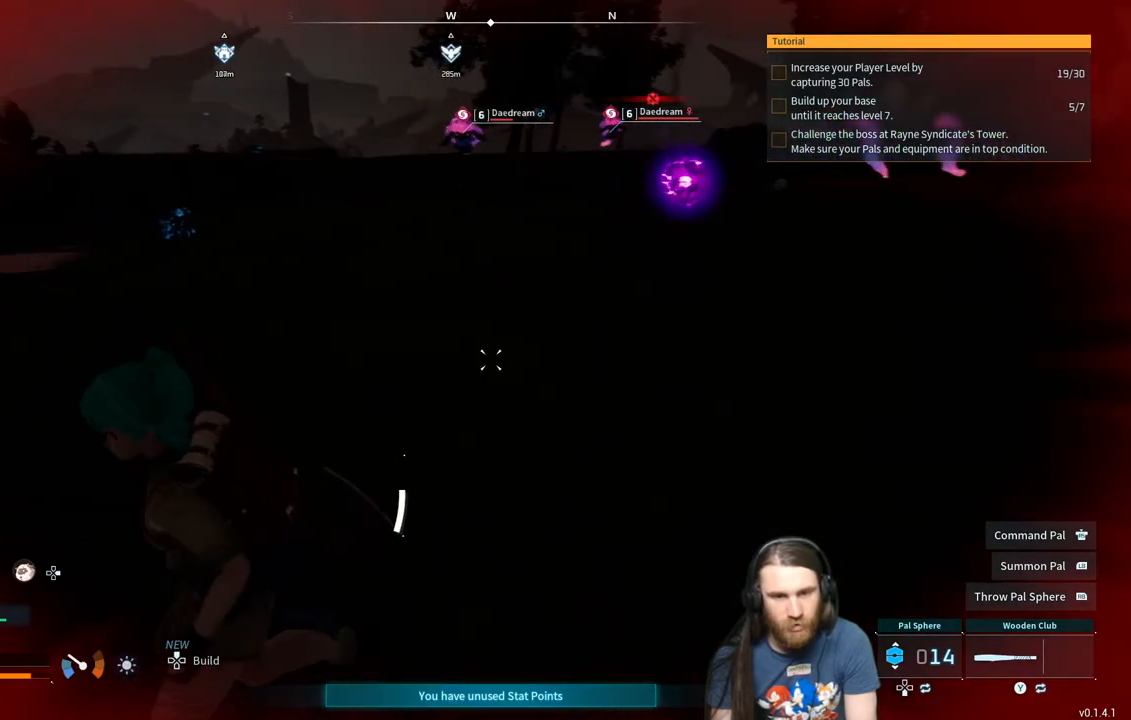
{"buttons": [], "left_stick": "up-left", "right_stick": "center", "events": [[100, "left_stick", "up-left"]]}
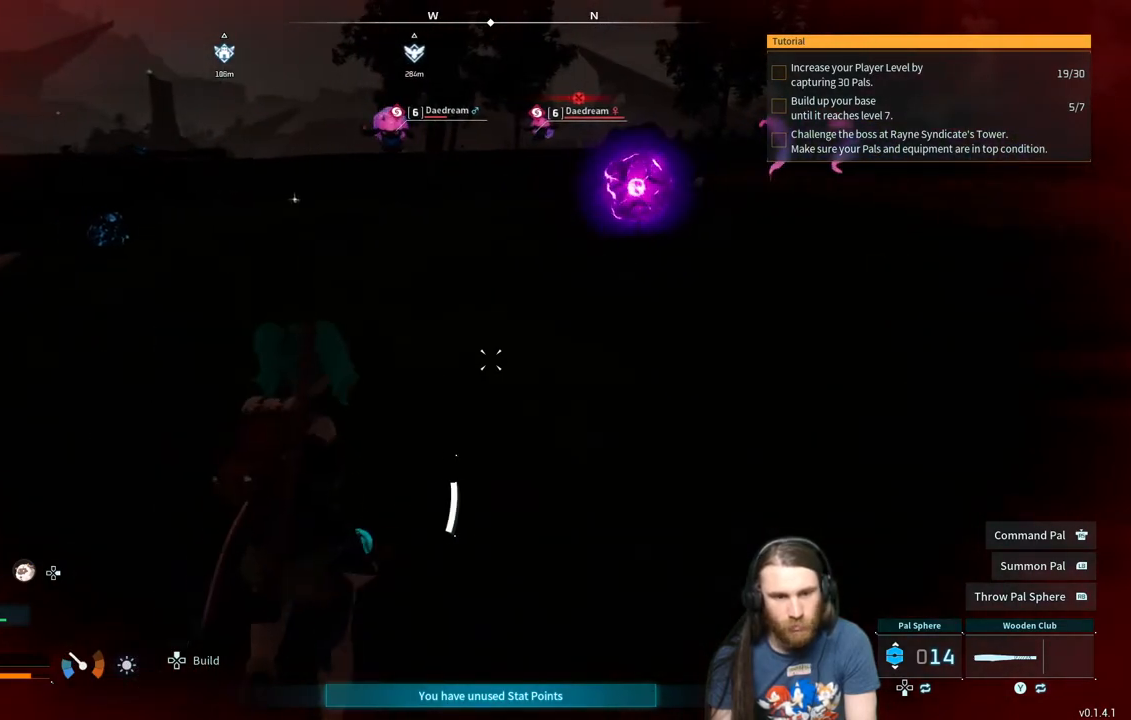
{"buttons": [], "left_stick": "up-left", "right_stick": "center", "events": [[283, "right_stick", "right"], [417, "right_stick", "center"]]}
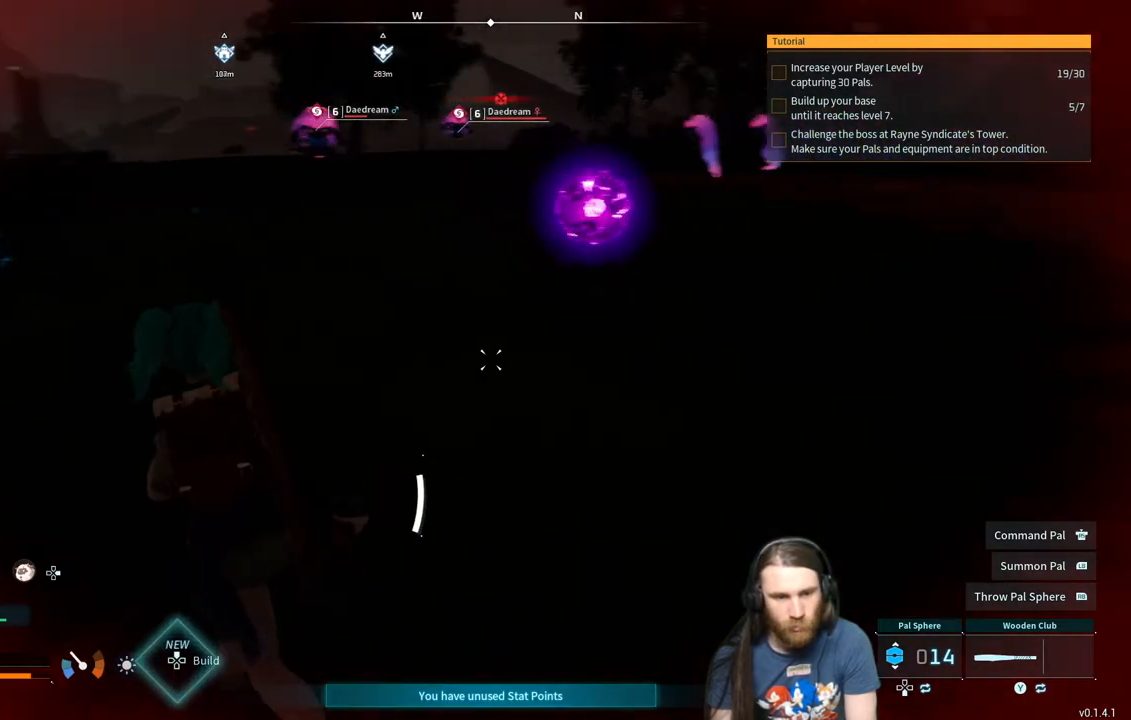
{"buttons": [], "left_stick": "left", "right_stick": "center", "events": [[133, "left_stick", "left"], [350, "right_stick", "right"], [417, "right_stick", "center"]]}
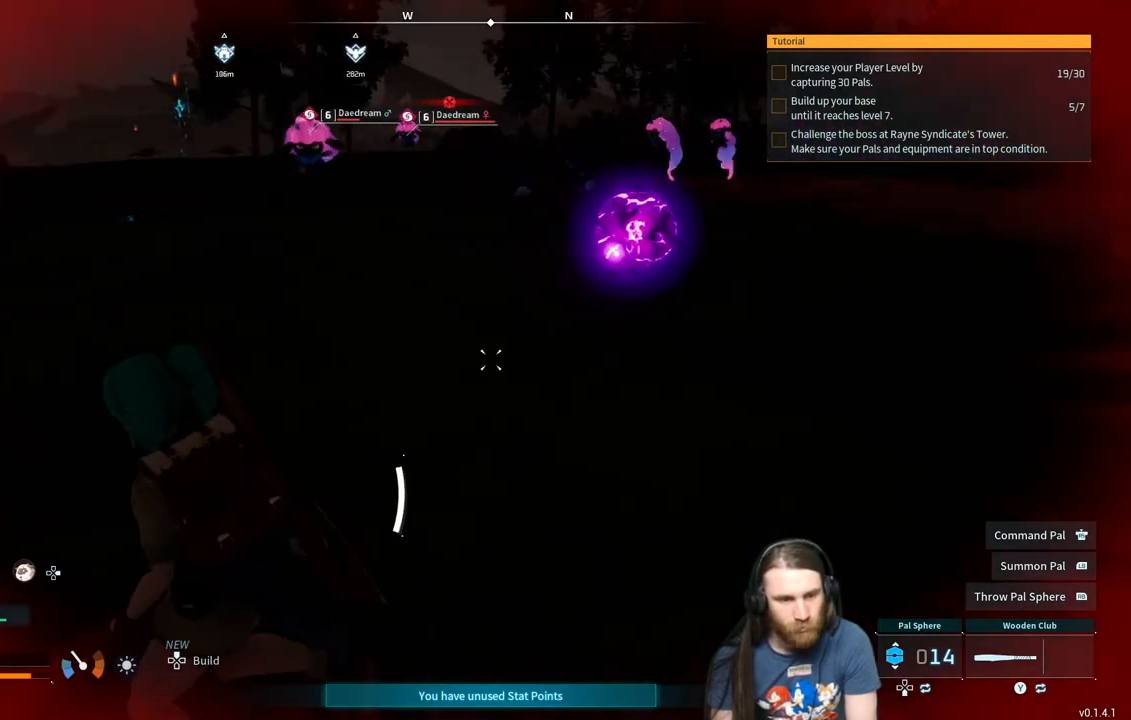
{"buttons": [], "left_stick": "up-left", "right_stick": "center", "events": [[133, "right_stick", "right"], [167, "left_stick", "up-left"], [283, "right_stick", "center"]]}
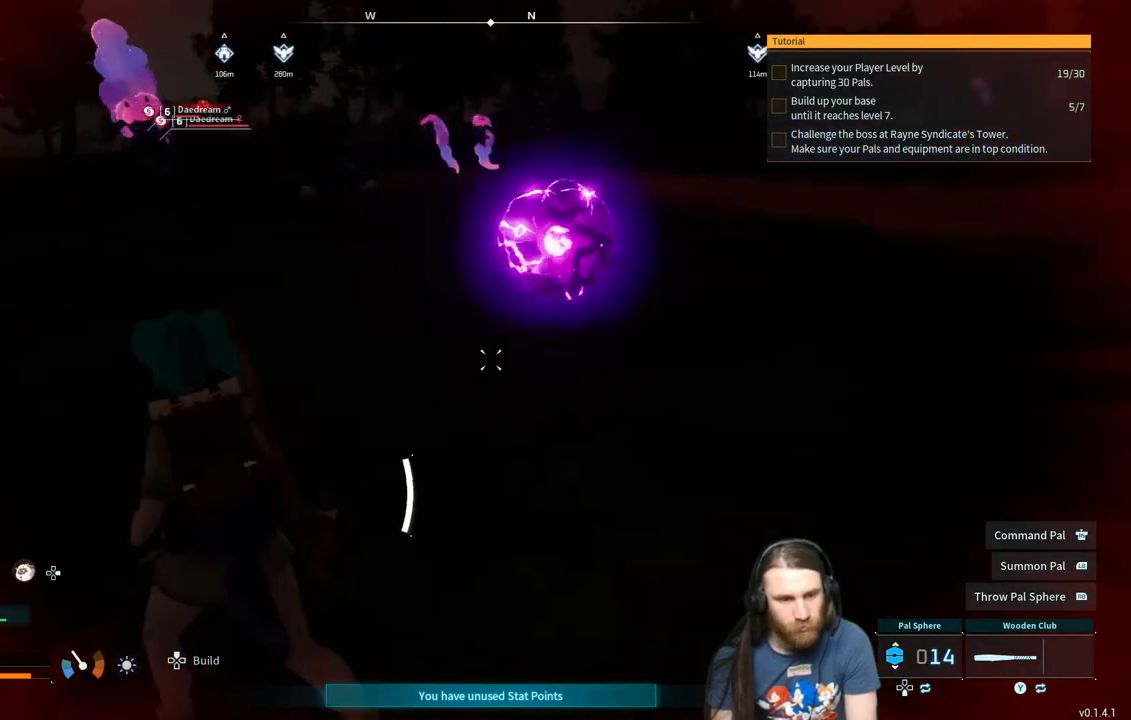
{"buttons": [], "left_stick": "up-left", "right_stick": "center", "events": []}
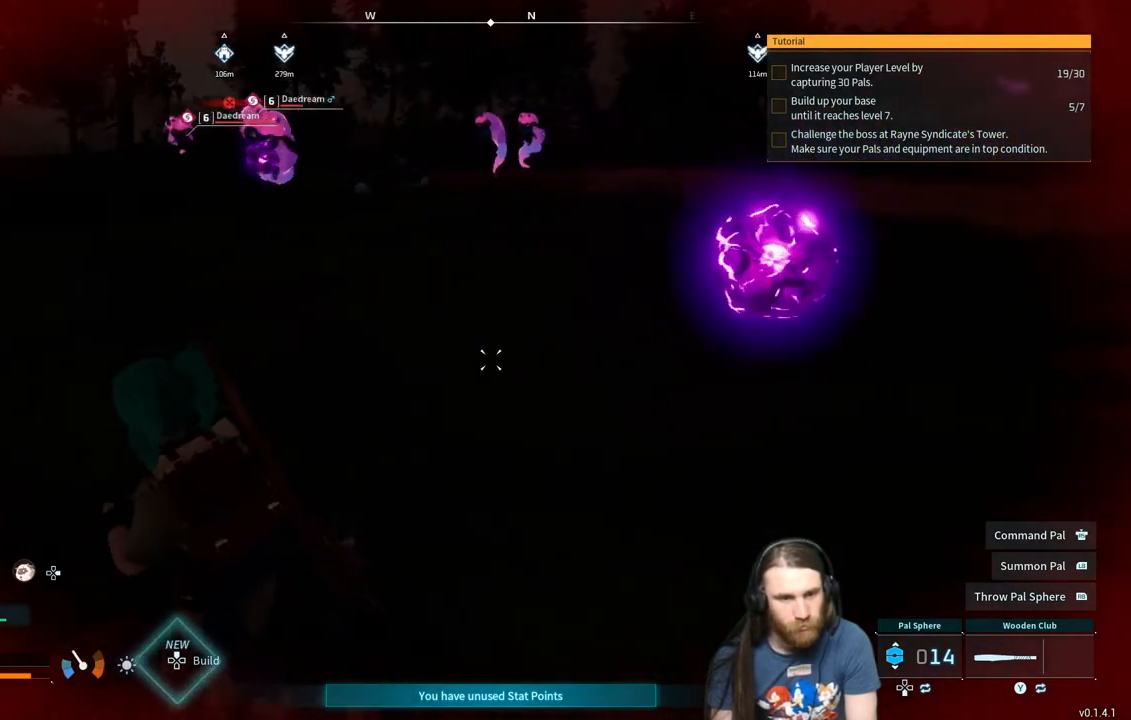
{"buttons": [], "left_stick": "up-left", "right_stick": "center", "events": []}
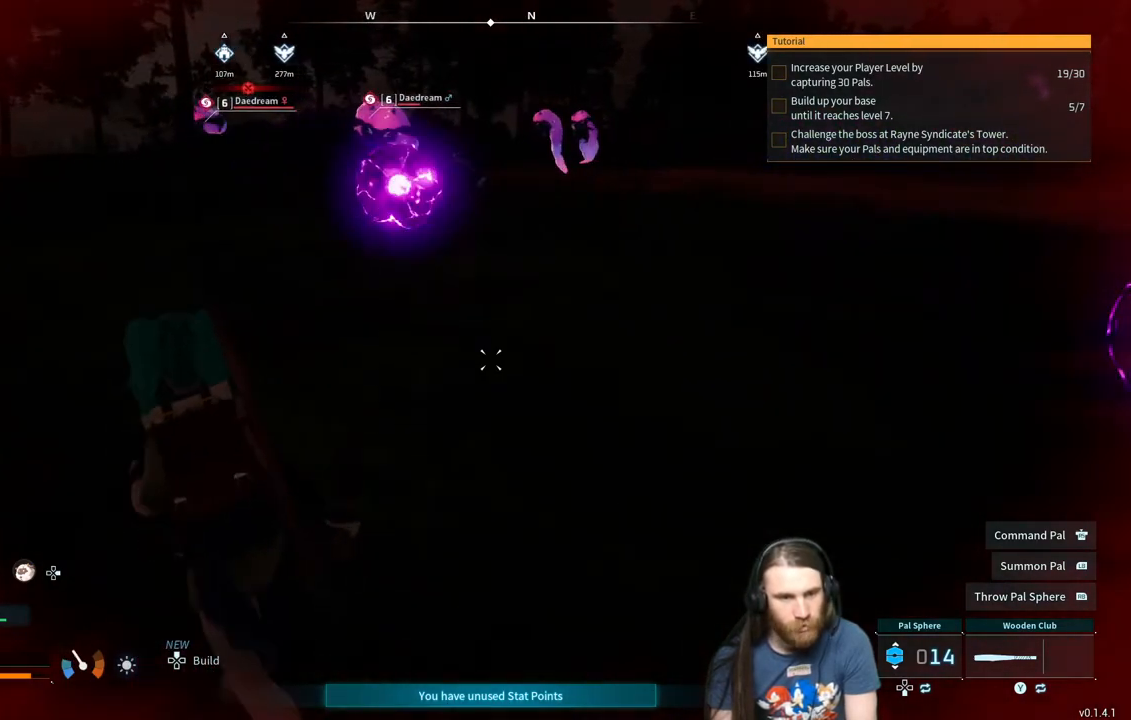
{"buttons": [], "left_stick": "up-left", "right_stick": "center", "events": [[317, "left_stick", "up"], [467, "left_stick", "up-left"]]}
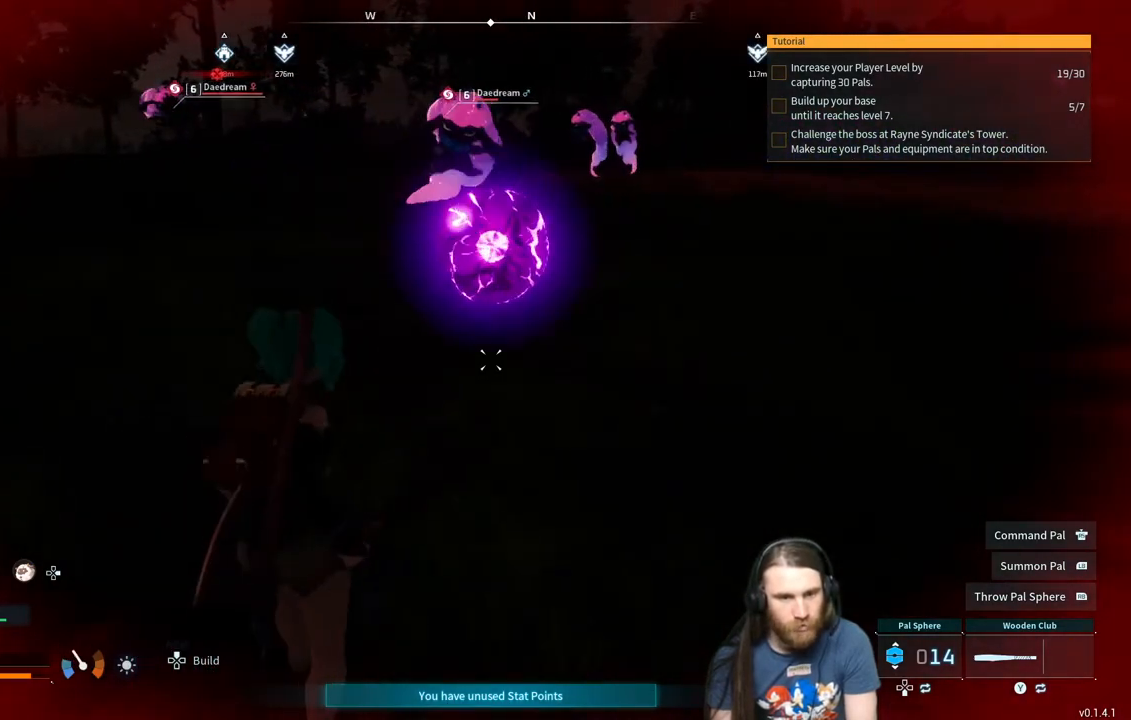
{"buttons": [], "left_stick": "left", "right_stick": "center", "events": [[317, "left_stick", "left"]]}
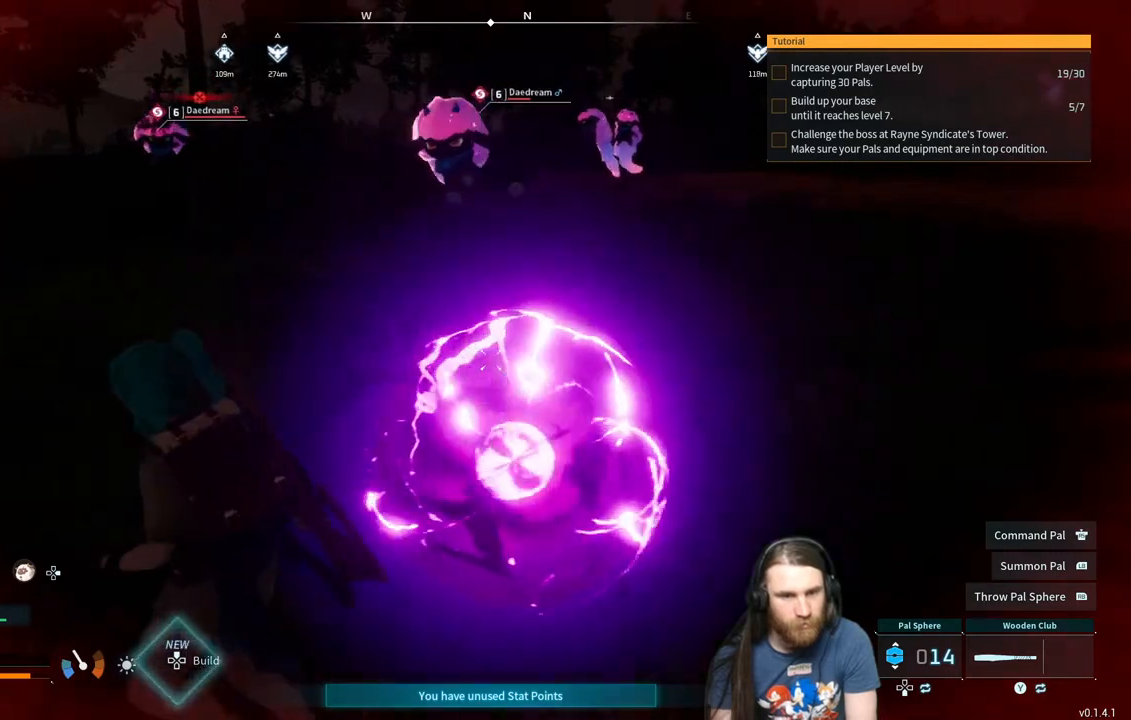
{"buttons": [], "left_stick": "up", "right_stick": "center", "events": [[117, "left_stick", "up-left"], [467, "left_stick", "up"]]}
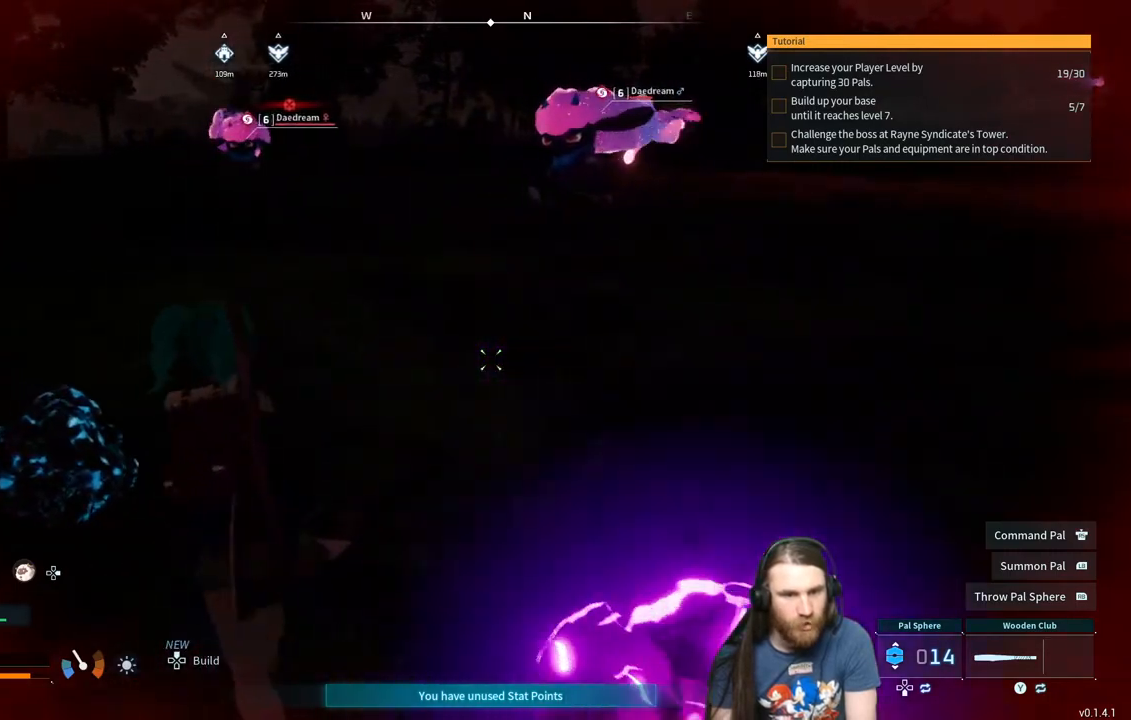
{"buttons": [], "left_stick": "up", "right_stick": "up", "events": [[417, "right_stick", "up"]]}